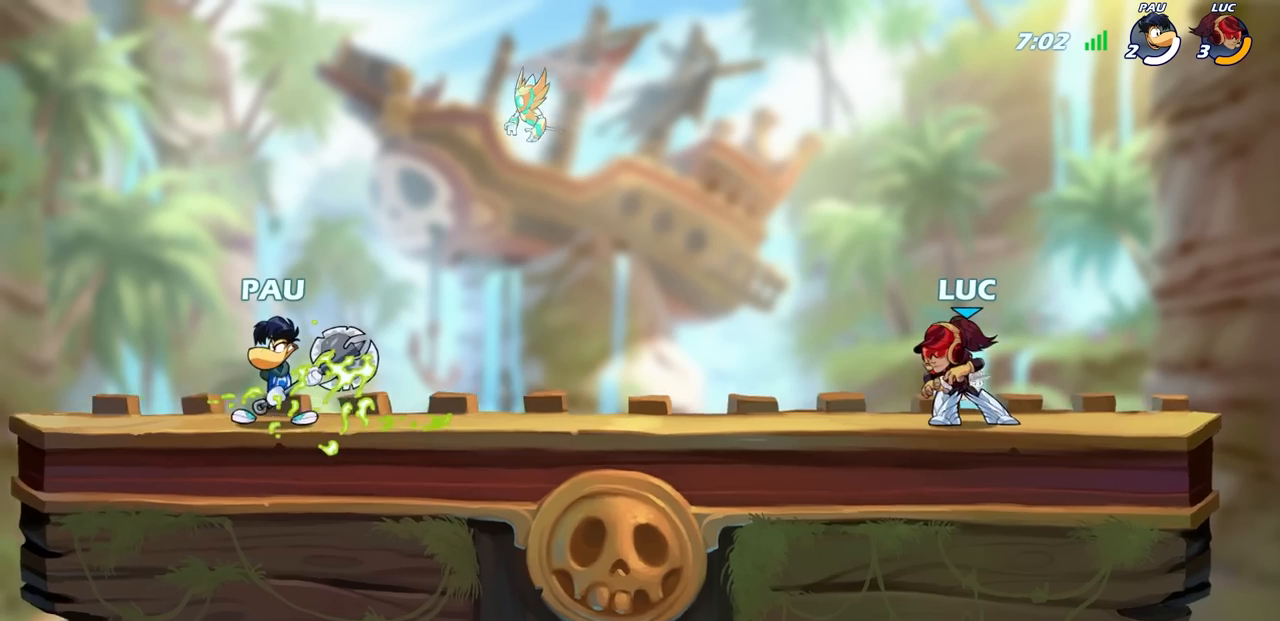
Gameplay with a controller (PlayStation layout); each line is a JSON object with the inputs held at the frame after it. "events" lists button and stick changes between this image and that frame as [ms after this image, input, new state], when the widget could be followed in between.
{"buttons": ["CIRCLE"], "left_stick": "center", "right_stick": "center", "events": [[67, "R2", "down"], [100, "CIRCLE", "down"], [217, "R2", "up"], [317, "left_stick", "center"]]}
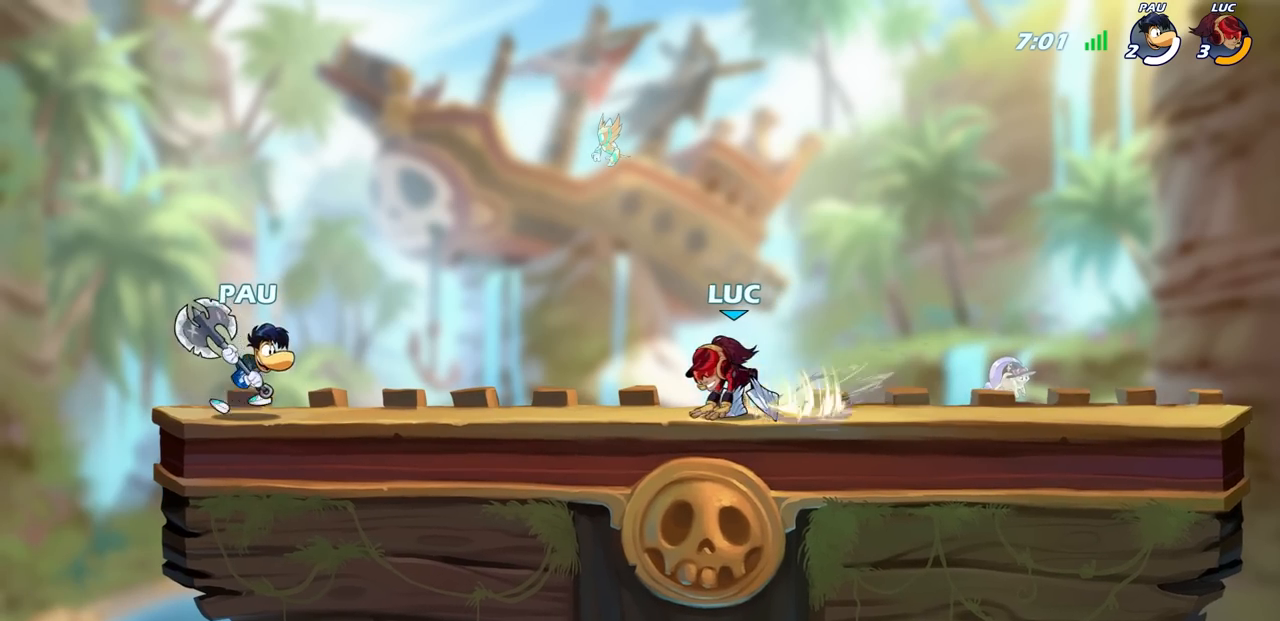
{"buttons": [], "left_stick": "center", "right_stick": "center", "events": [[83, "CIRCLE", "up"]]}
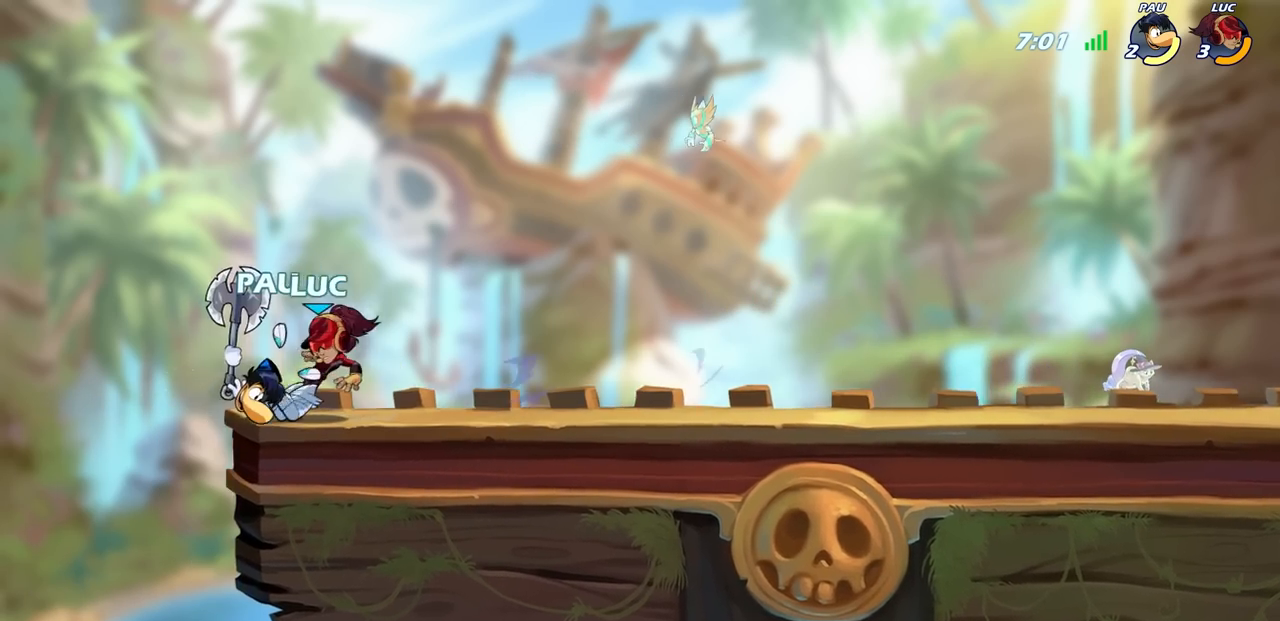
{"buttons": [], "left_stick": "center", "right_stick": "center", "events": [[133, "left_stick", "down"], [167, "SQUARE", "down"], [267, "SQUARE", "up"], [283, "left_stick", "center"]]}
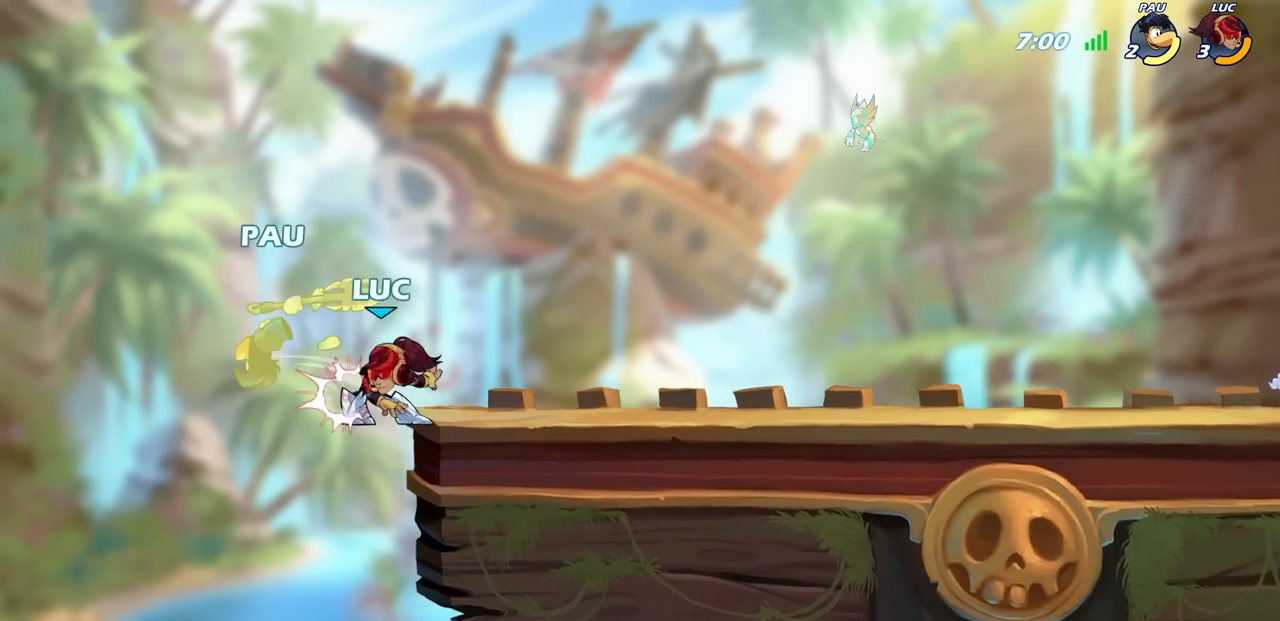
{"buttons": ["SQUARE"], "left_stick": "left", "right_stick": "center", "events": [[300, "left_stick", "left"], [450, "SQUARE", "down"]]}
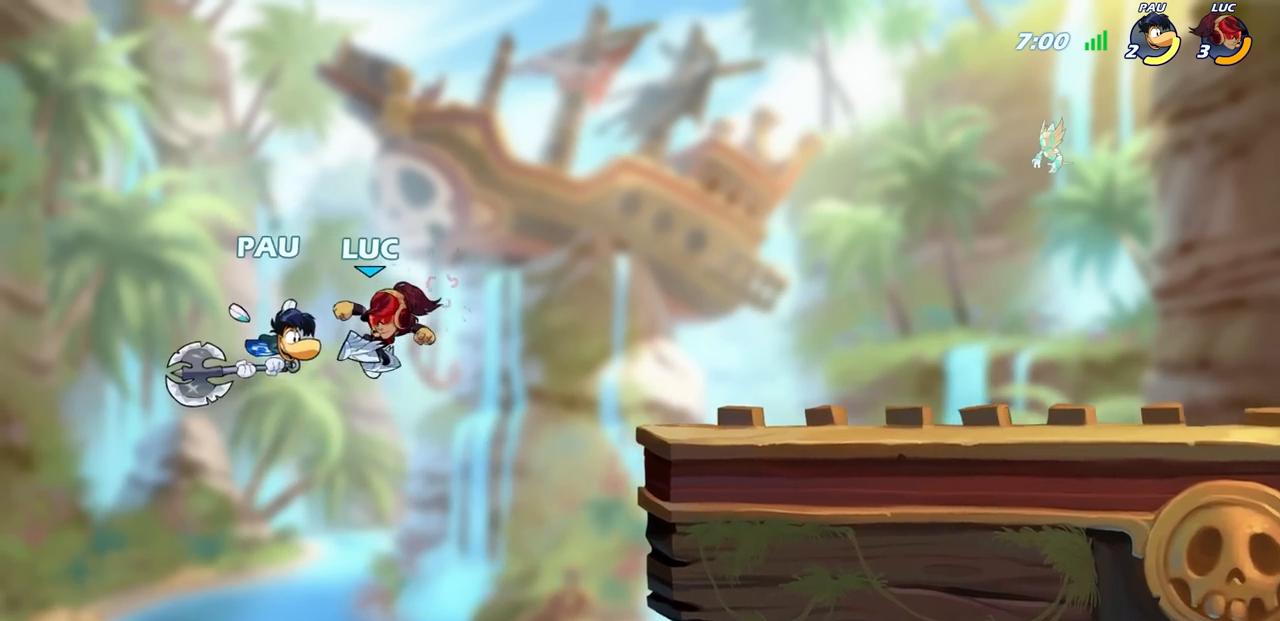
{"buttons": [], "left_stick": "center", "right_stick": "center", "events": [[33, "SQUARE", "up"], [200, "left_stick", "center"]]}
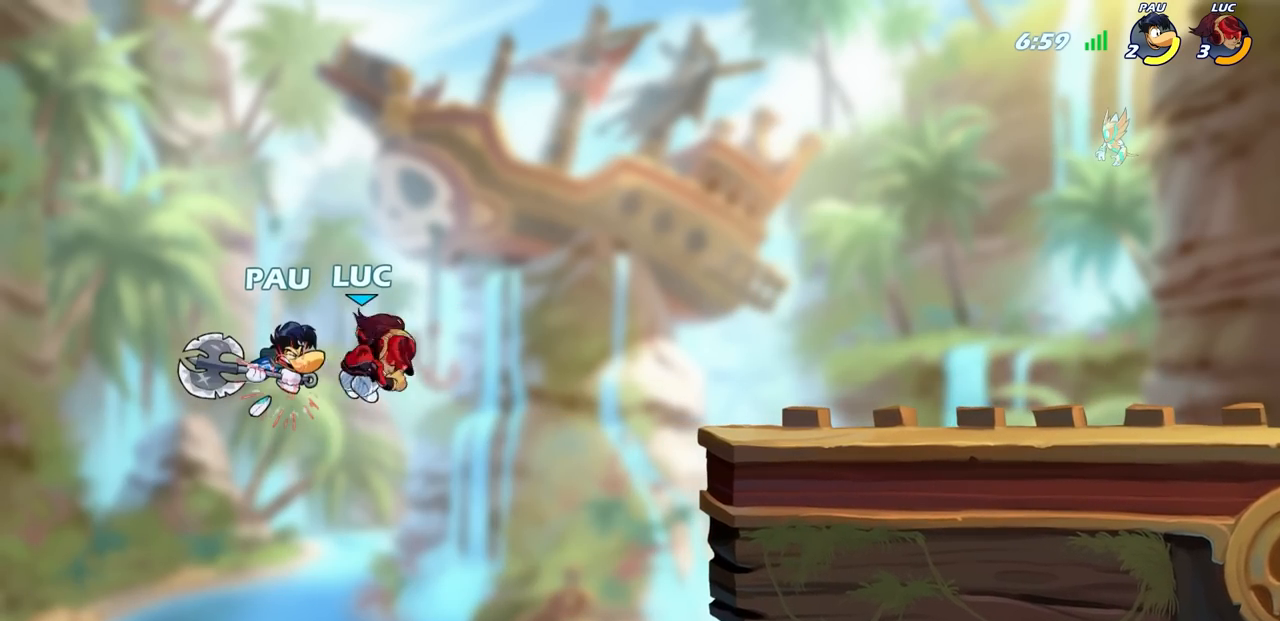
{"buttons": ["R2"], "left_stick": "up", "right_stick": "center", "events": [[267, "left_stick", "up"], [383, "R2", "down"]]}
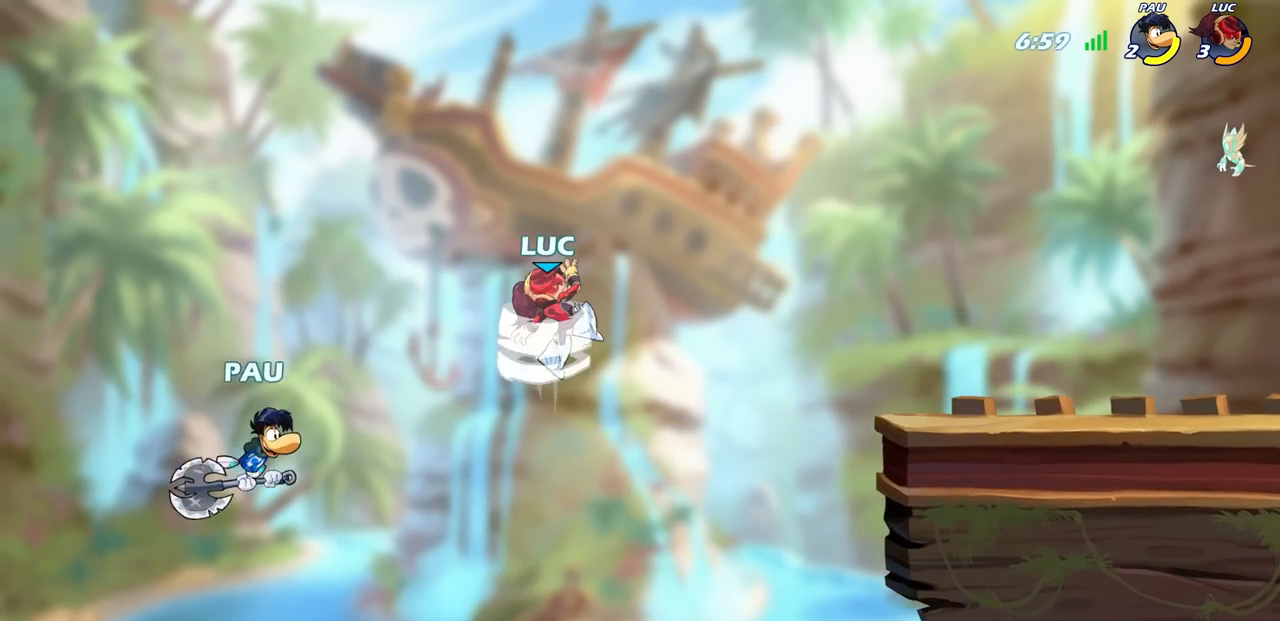
{"buttons": ["CIRCLE"], "left_stick": "down", "right_stick": "center", "events": [[233, "R2", "up"], [283, "left_stick", "down"], [300, "CIRCLE", "down"]]}
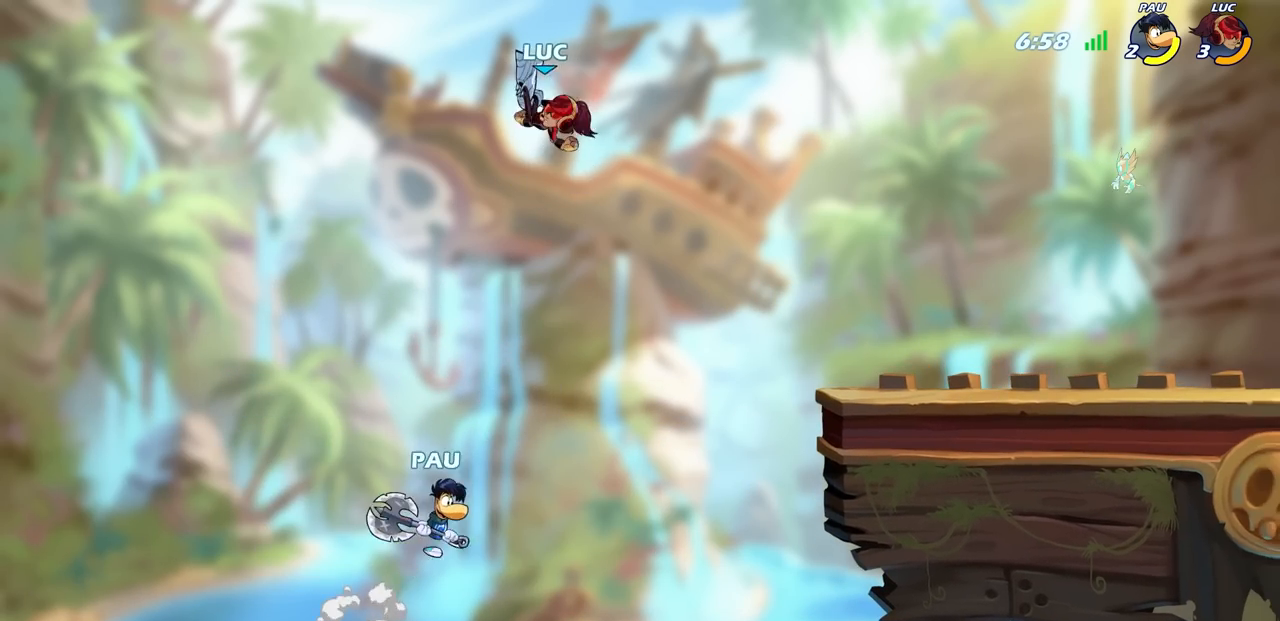
{"buttons": [], "left_stick": "center", "right_stick": "center", "events": [[267, "CIRCLE", "up"], [300, "left_stick", "center"]]}
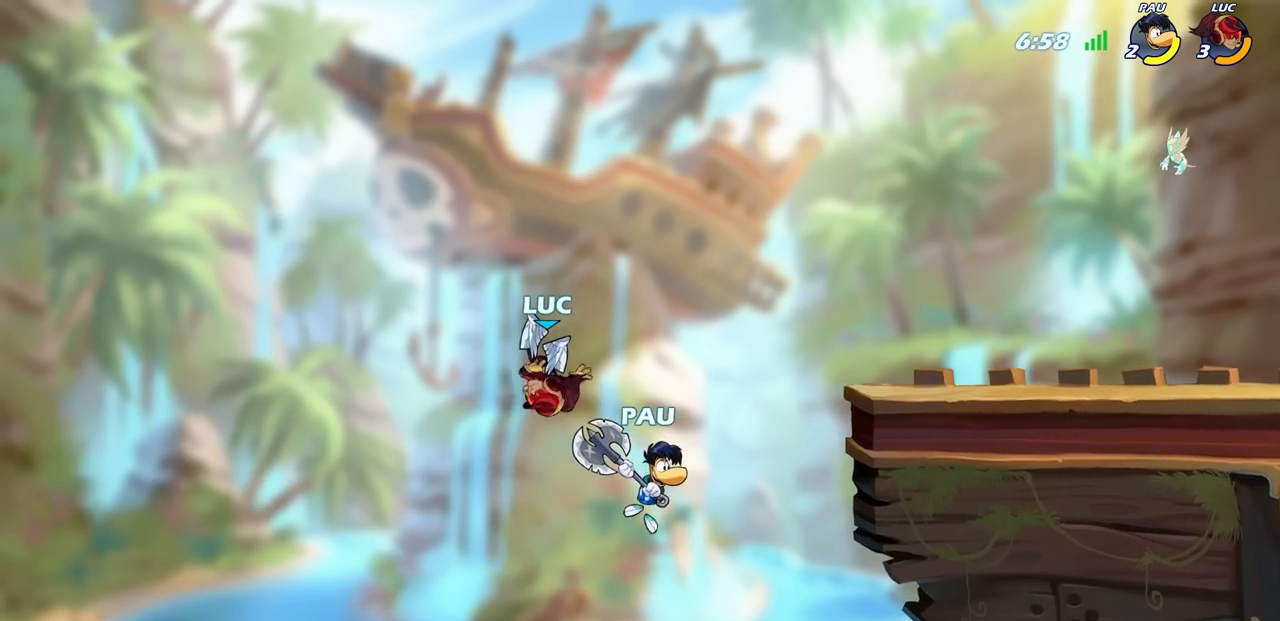
{"buttons": [], "left_stick": "right", "right_stick": "center", "events": [[67, "left_stick", "right"], [317, "CROSS", "down"], [467, "CROSS", "up"]]}
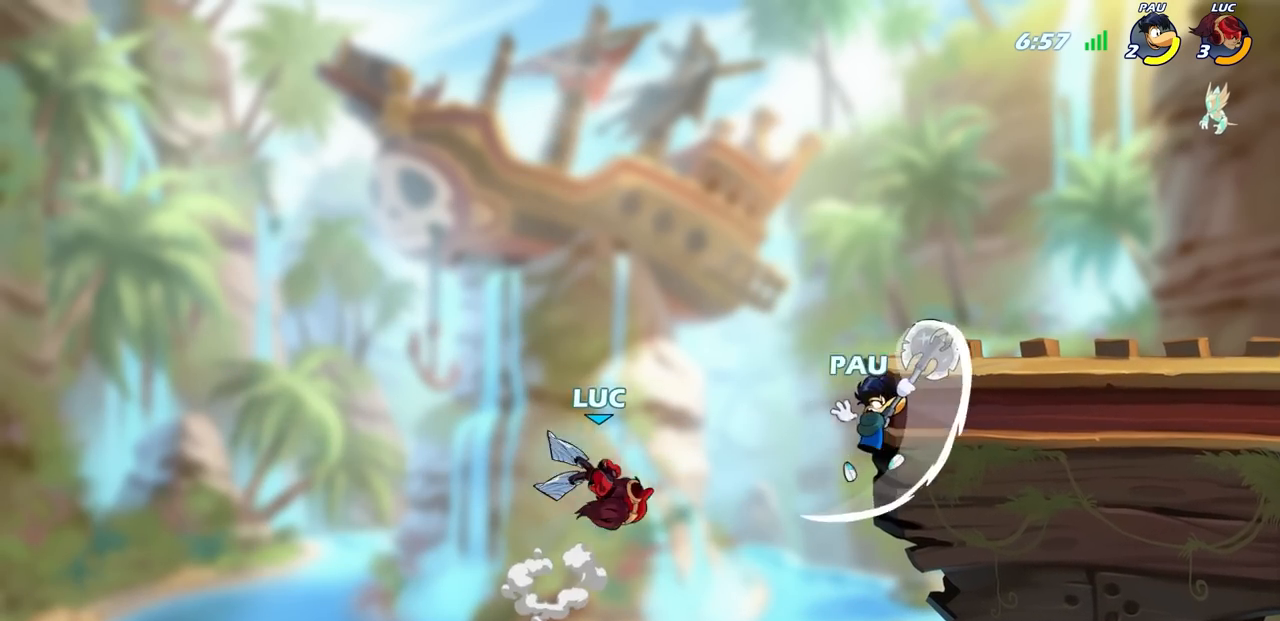
{"buttons": [], "left_stick": "center", "right_stick": "center", "events": [[233, "CIRCLE", "down"], [267, "left_stick", "up-right"], [333, "CIRCLE", "up"], [433, "left_stick", "center"]]}
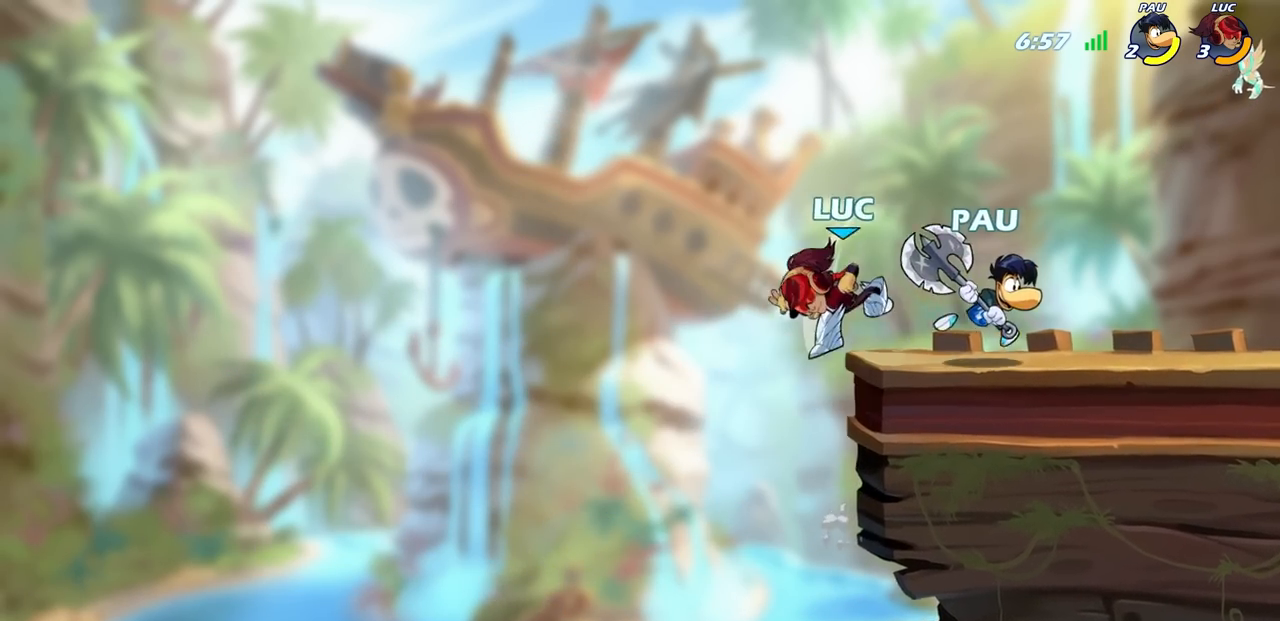
{"buttons": [], "left_stick": "left", "right_stick": "center", "events": [[183, "left_stick", "right"], [367, "left_stick", "up"], [450, "left_stick", "left"]]}
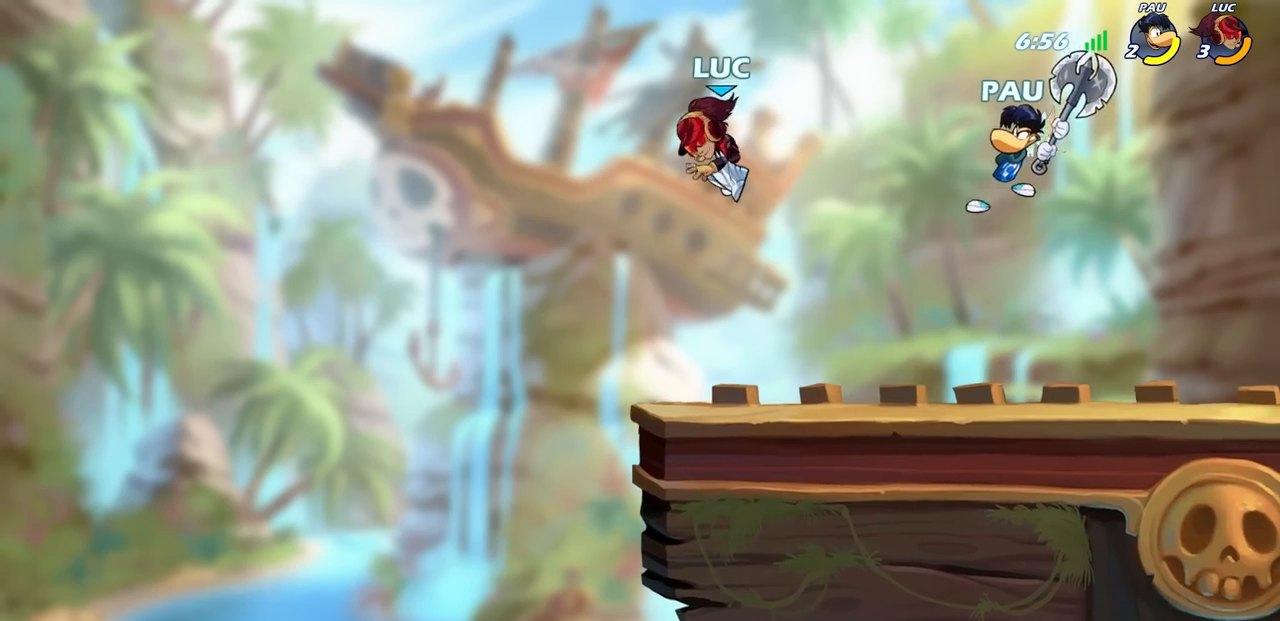
{"buttons": ["SQUARE", "R2"], "left_stick": "down", "right_stick": "center", "events": [[133, "left_stick", "down"], [200, "left_stick", "right"], [450, "left_stick", "down"], [467, "R2", "down"], [483, "SQUARE", "down"]]}
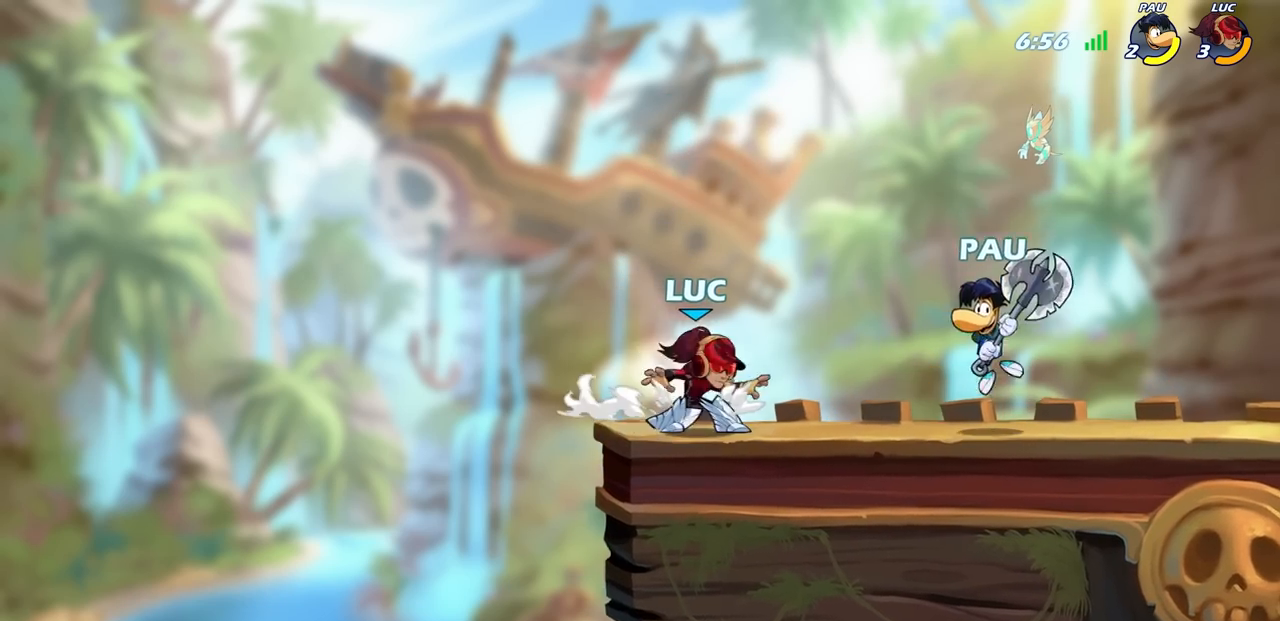
{"buttons": [], "left_stick": "right", "right_stick": "center", "events": [[67, "R2", "up"], [83, "SQUARE", "up"], [83, "left_stick", "center"], [483, "left_stick", "right"]]}
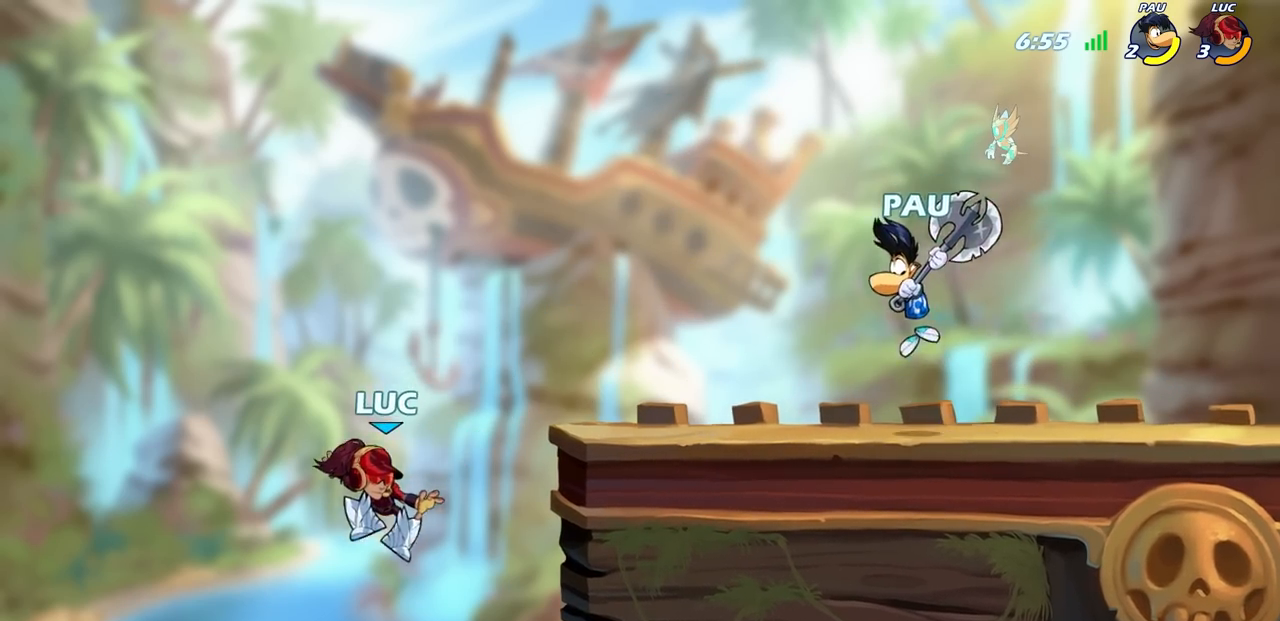
{"buttons": [], "left_stick": "right", "right_stick": "center", "events": [[67, "CROSS", "down"], [233, "CROSS", "up"], [367, "SQUARE", "down"], [467, "SQUARE", "up"]]}
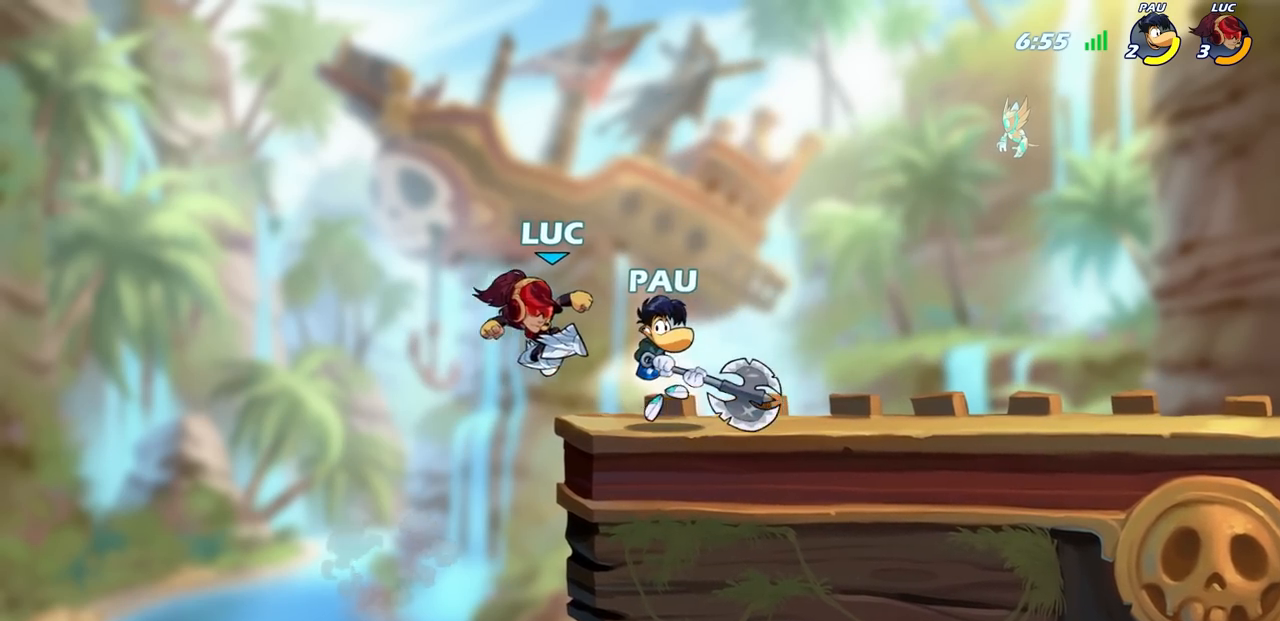
{"buttons": [], "left_stick": "center", "right_stick": "center", "events": [[100, "left_stick", "center"]]}
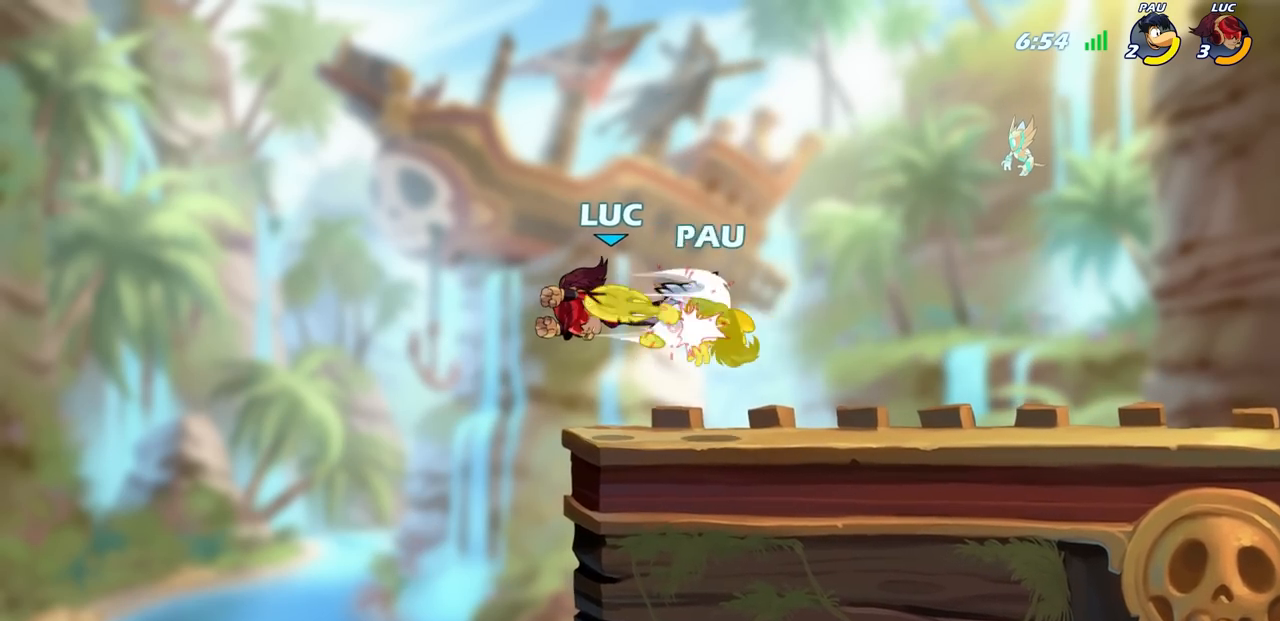
{"buttons": ["CIRCLE"], "left_stick": "right", "right_stick": "center", "events": [[317, "left_stick", "right"], [417, "CIRCLE", "down"], [417, "R2", "down"], [500, "R2", "up"]]}
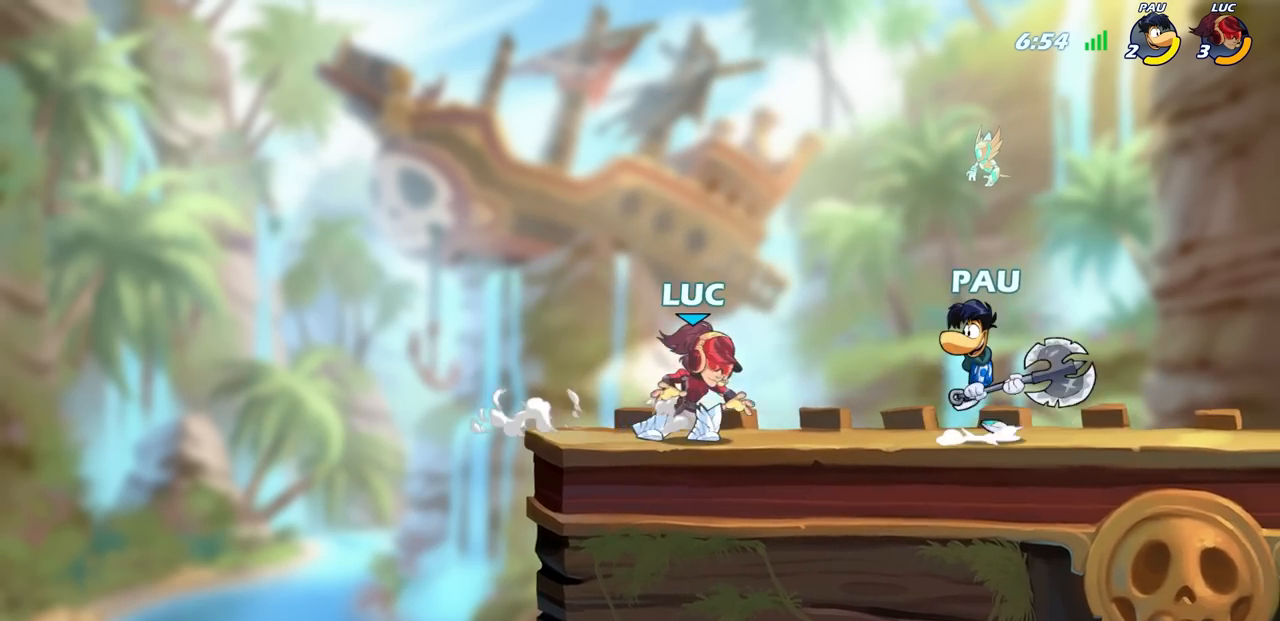
{"buttons": [], "left_stick": "center", "right_stick": "center", "events": [[50, "CIRCLE", "up"], [83, "left_stick", "center"]]}
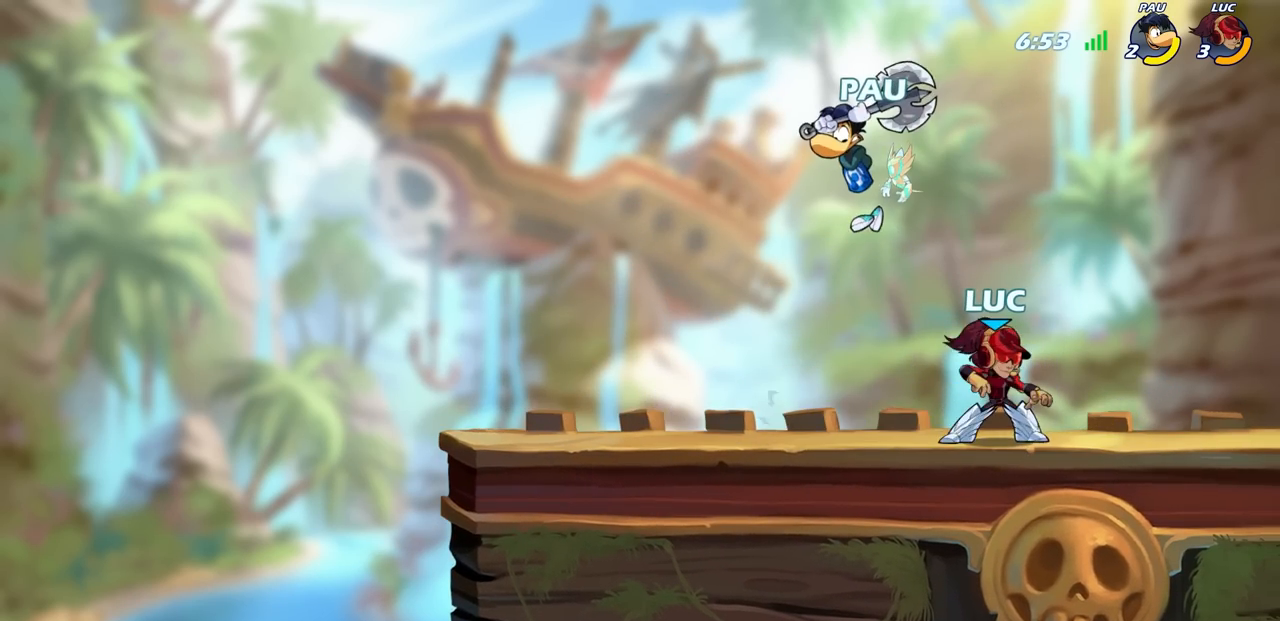
{"buttons": [], "left_stick": "center", "right_stick": "center", "events": [[300, "R2", "down"], [317, "R1", "down"], [467, "R1", "up"], [467, "R2", "up"]]}
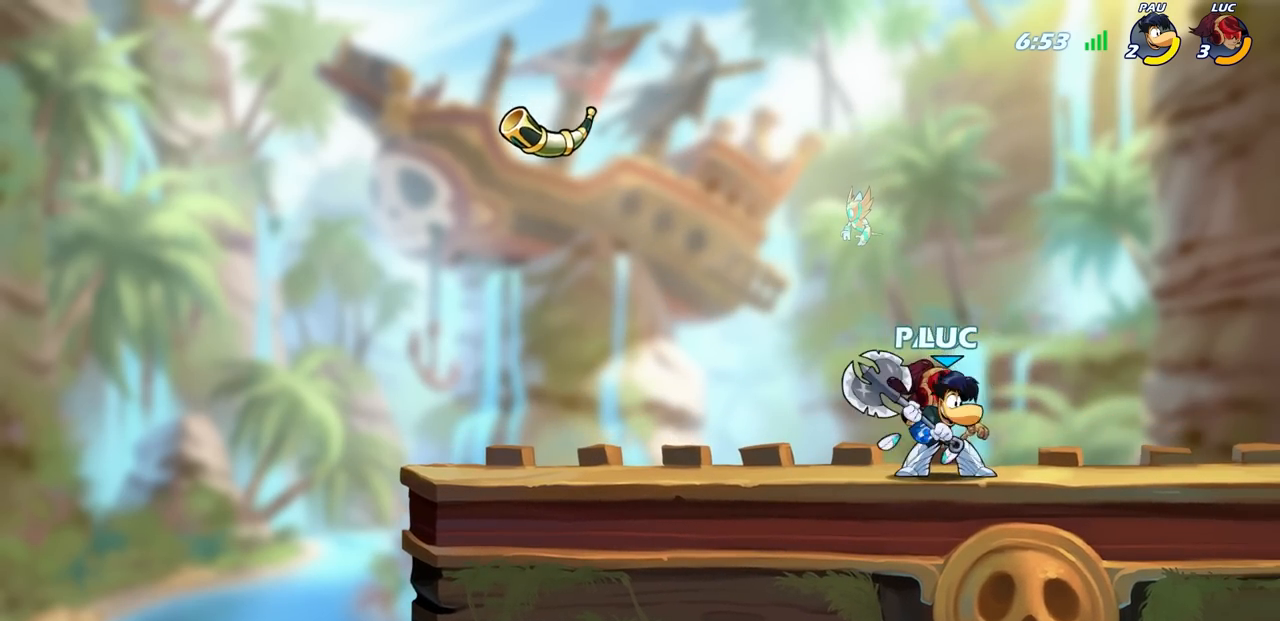
{"buttons": [], "left_stick": "center", "right_stick": "center", "events": [[117, "SQUARE", "down"], [183, "SQUARE", "up"]]}
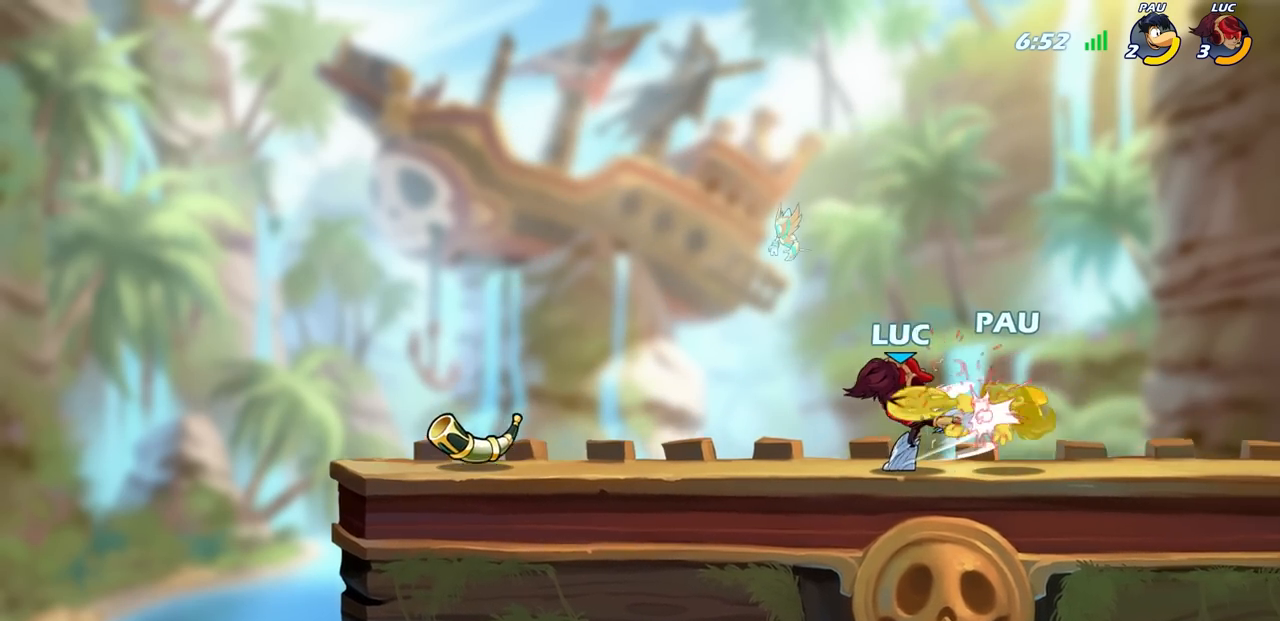
{"buttons": [], "left_stick": "center", "right_stick": "center", "events": []}
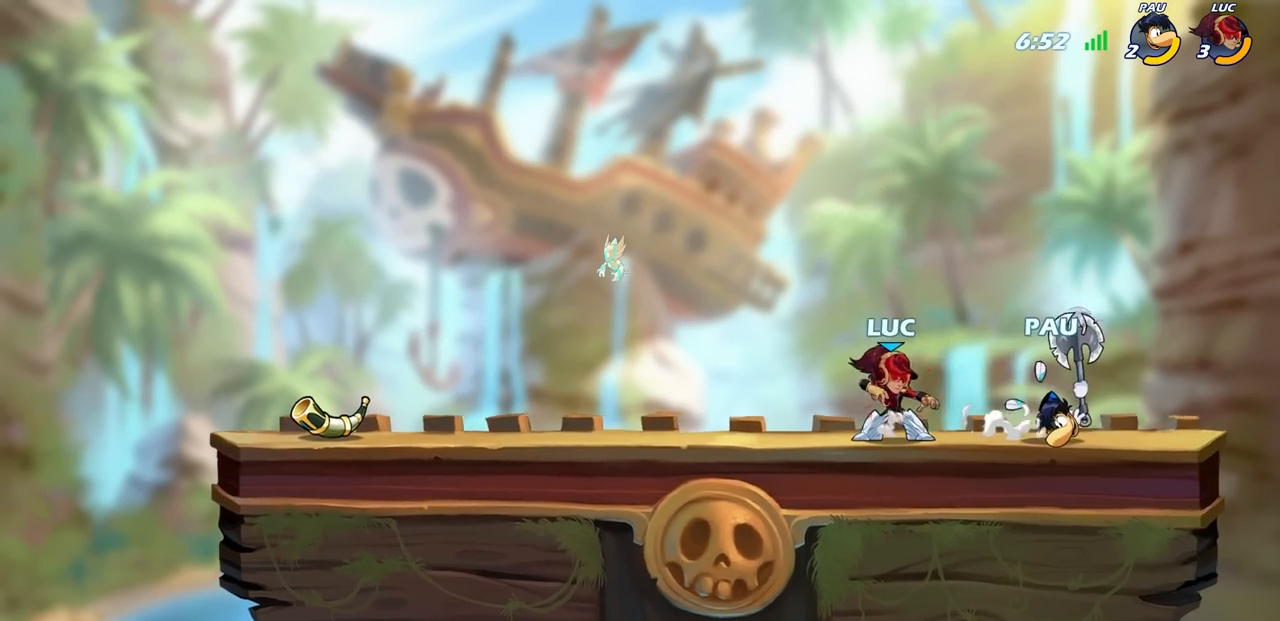
{"buttons": [], "left_stick": "center", "right_stick": "center", "events": [[67, "left_stick", "right"], [100, "R2", "down"], [150, "CIRCLE", "down"], [167, "left_stick", "center"], [183, "R2", "up"], [217, "CIRCLE", "up"]]}
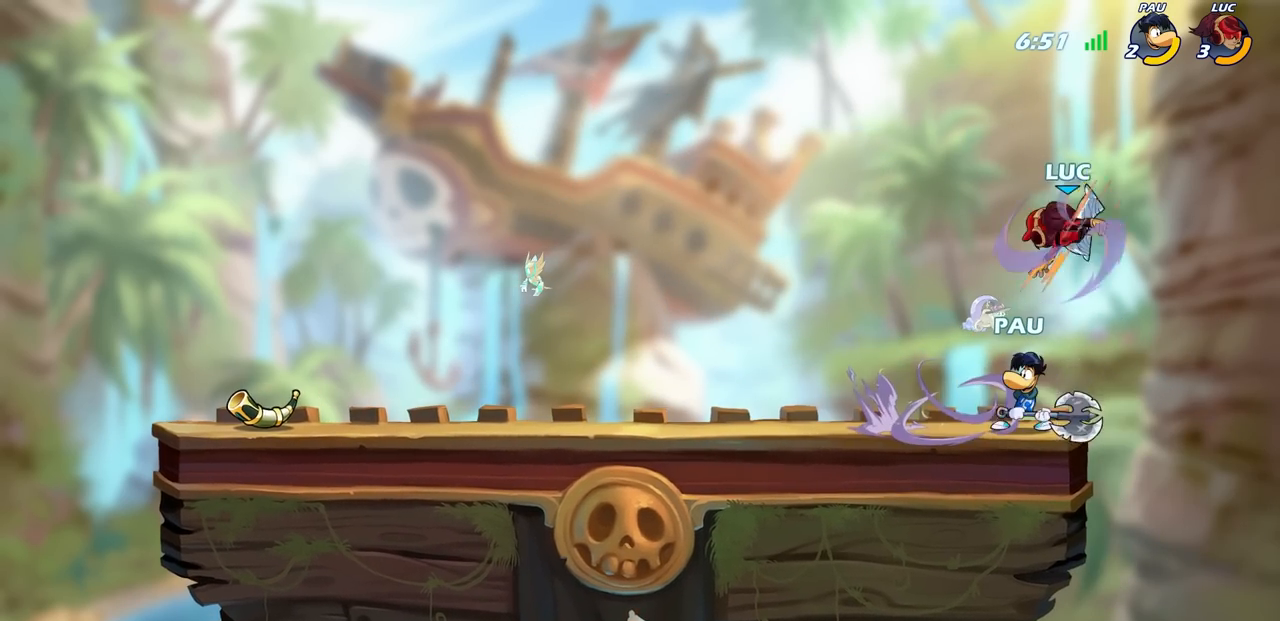
{"buttons": [], "left_stick": "up-left", "right_stick": "center", "events": [[383, "left_stick", "up-left"]]}
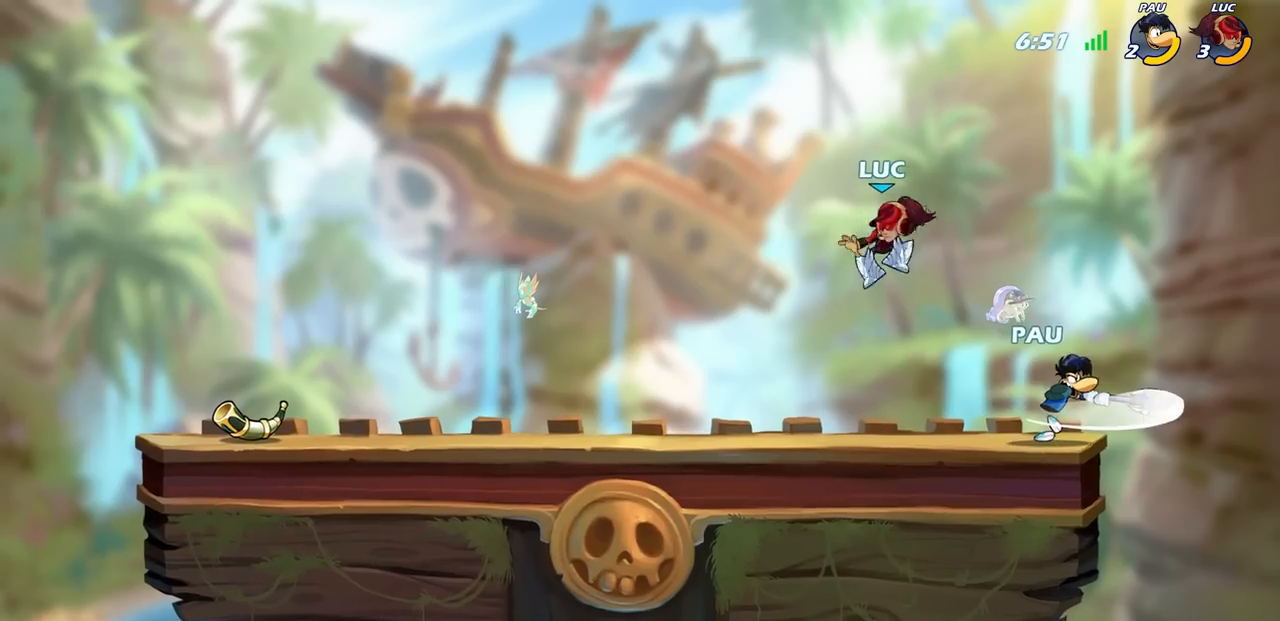
{"buttons": ["SQUARE"], "left_stick": "down", "right_stick": "center", "events": [[17, "CROSS", "down"], [133, "left_stick", "up-right"], [217, "CROSS", "up"], [317, "left_stick", "down"], [433, "SQUARE", "down"]]}
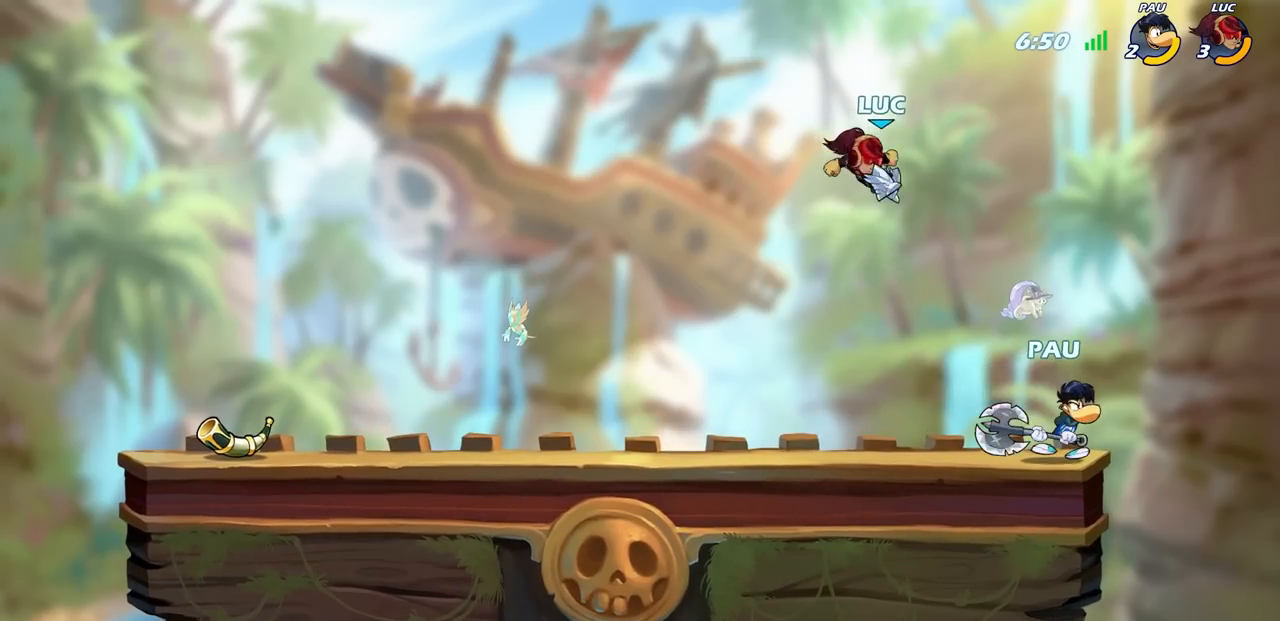
{"buttons": [], "left_stick": "center", "right_stick": "center", "events": [[50, "SQUARE", "up"], [183, "left_stick", "center"]]}
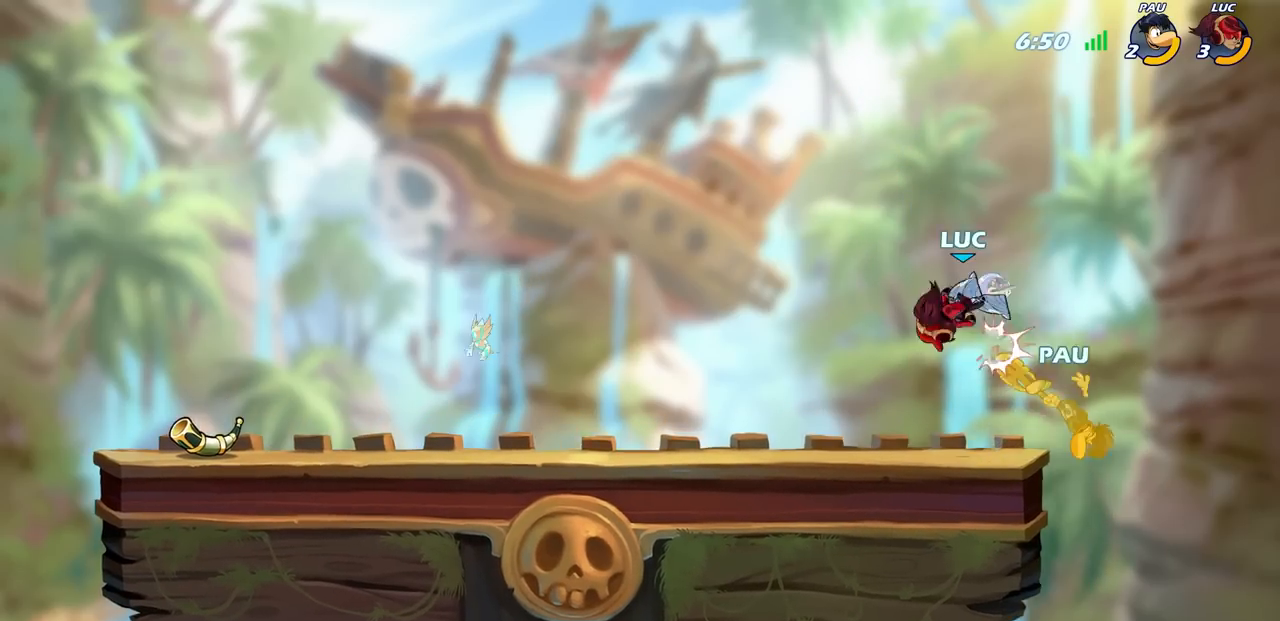
{"buttons": ["CIRCLE"], "left_stick": "down", "right_stick": "center", "events": [[467, "left_stick", "down"], [483, "CIRCLE", "down"]]}
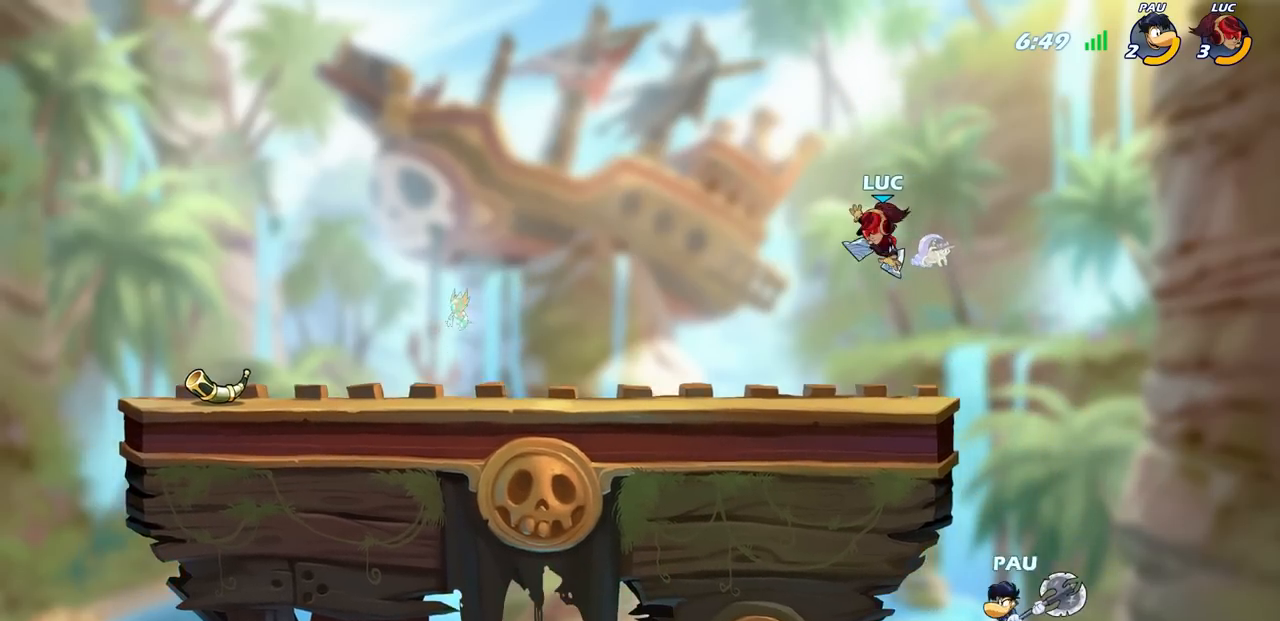
{"buttons": [], "left_stick": "center", "right_stick": "center", "events": [[350, "CIRCLE", "up"], [350, "left_stick", "center"]]}
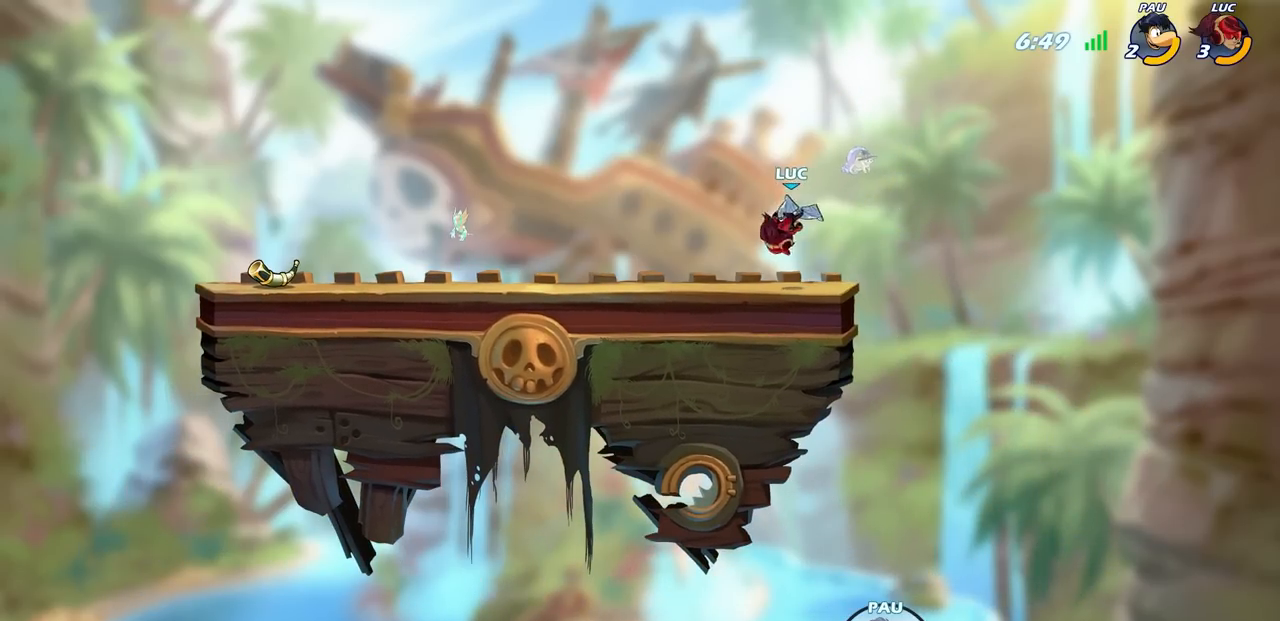
{"buttons": [], "left_stick": "right", "right_stick": "center", "events": [[367, "left_stick", "right"]]}
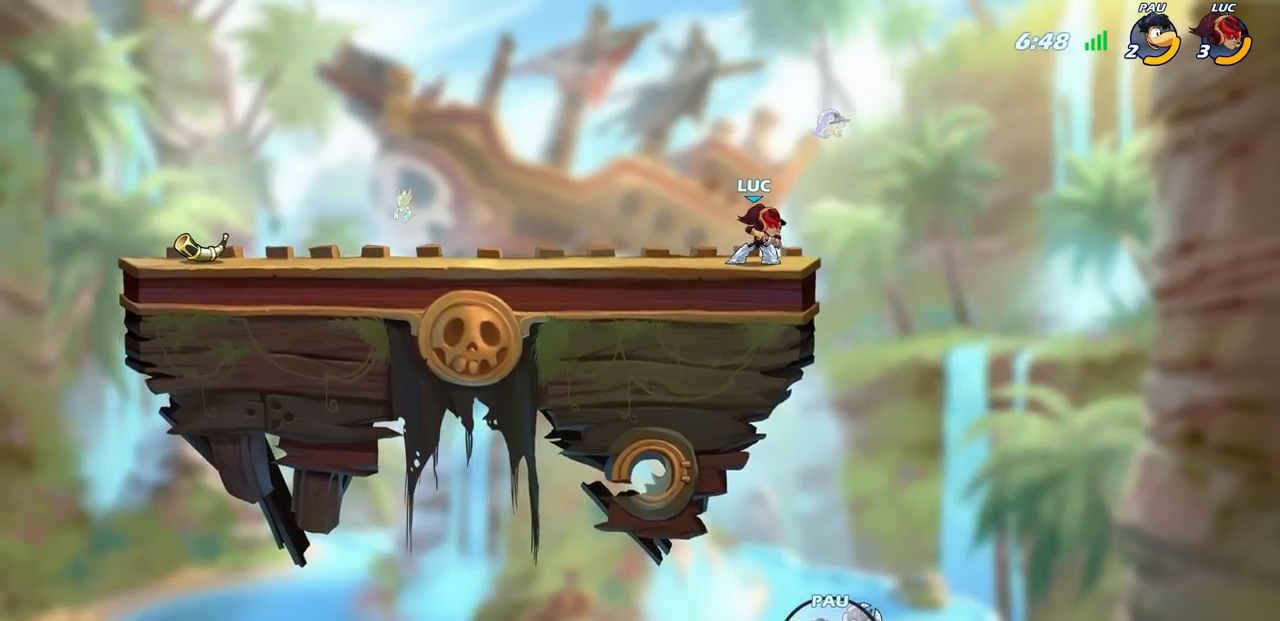
{"buttons": [], "left_stick": "center", "right_stick": "center", "events": [[33, "left_stick", "center"]]}
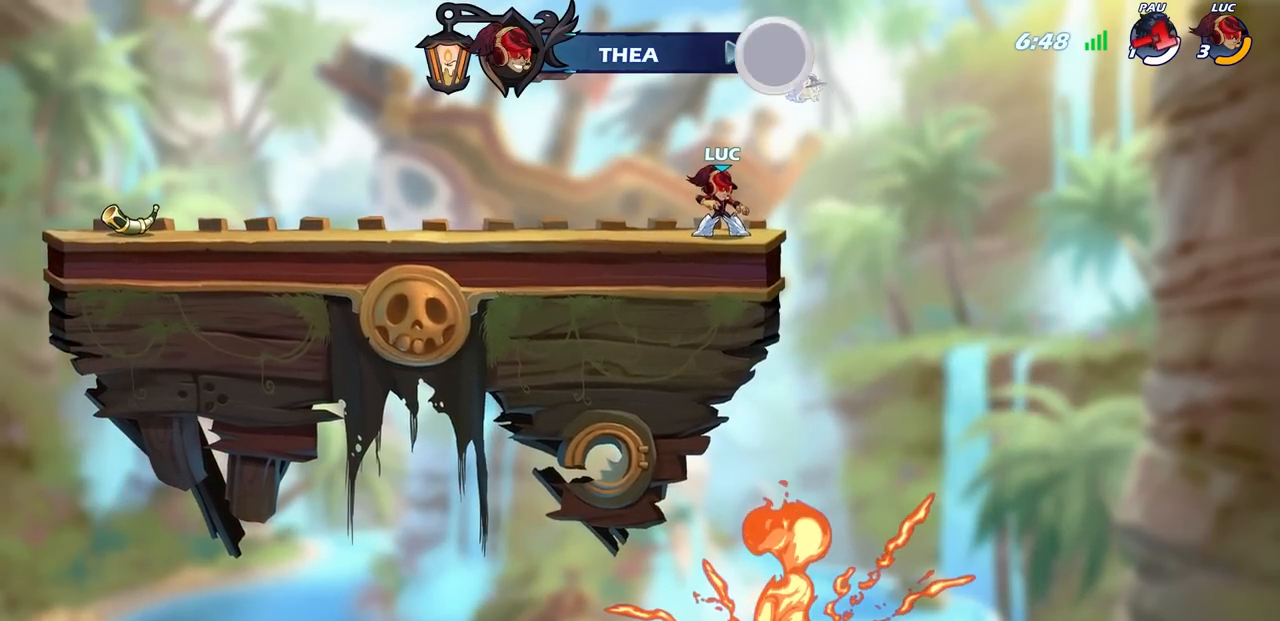
{"buttons": [], "left_stick": "center", "right_stick": "center", "events": [[133, "left_stick", "left"], [233, "left_stick", "center"]]}
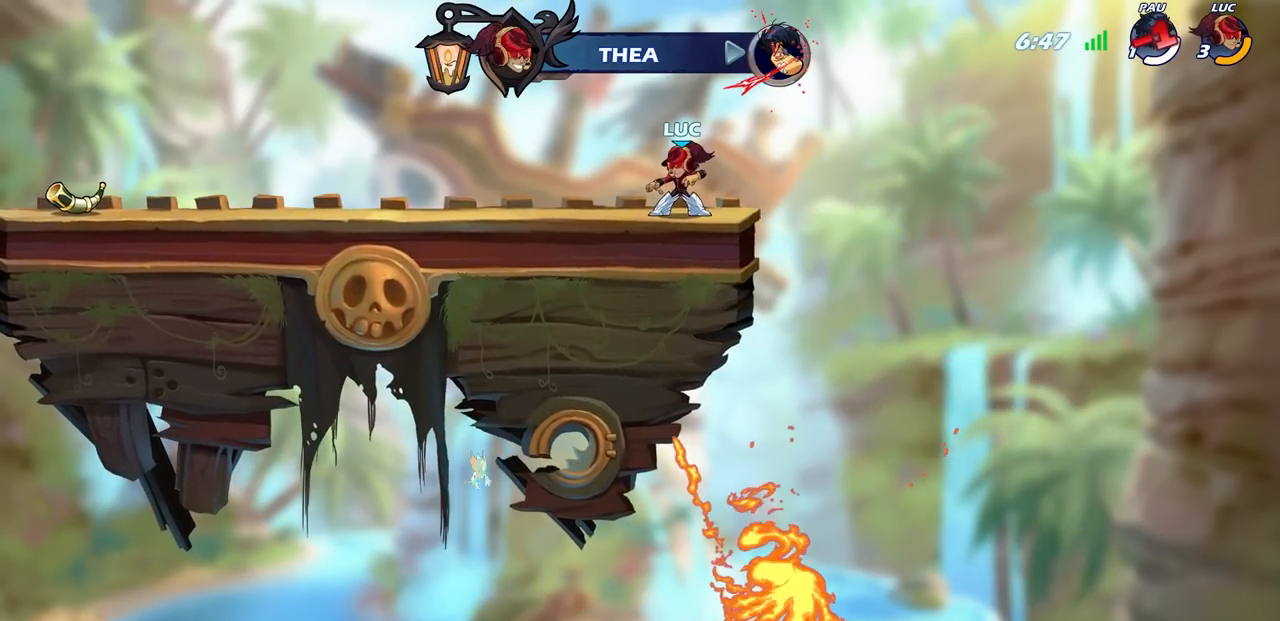
{"buttons": [], "left_stick": "center", "right_stick": "center", "events": []}